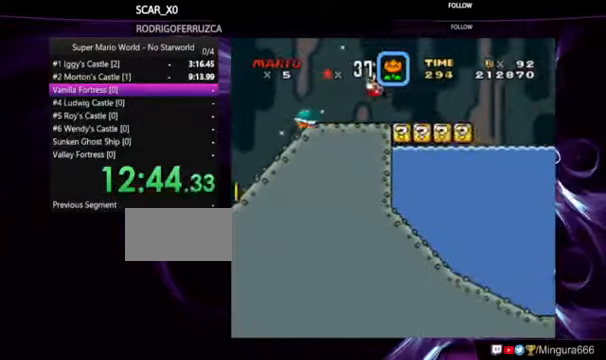
Gameplay with a controller (Nintendo layout); each line is a JSON object with the inputs held at the frame after it. "events" lists button and stick changes between this image and that frame as [ms after this image, input, new state], when the widget could be followed in between. Not read: B DPAD_RIGHT L1 L3 R1 R3.
{"buttons": ["Y"], "events": []}
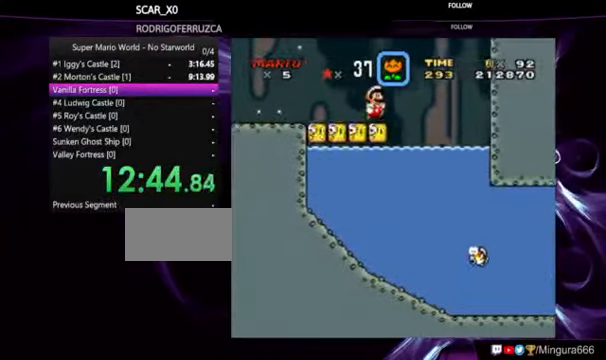
{"buttons": ["Y"], "events": []}
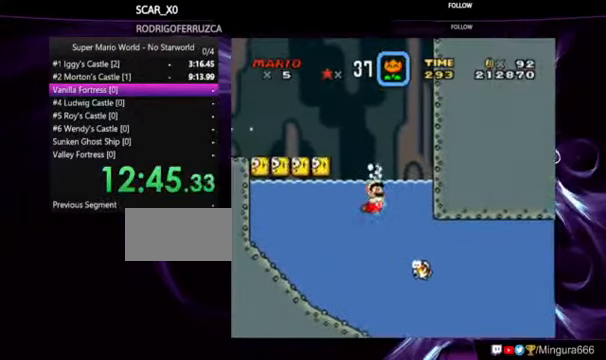
{"buttons": ["Y"], "events": [[200, "Y", "up"], [333, "Y", "down"]]}
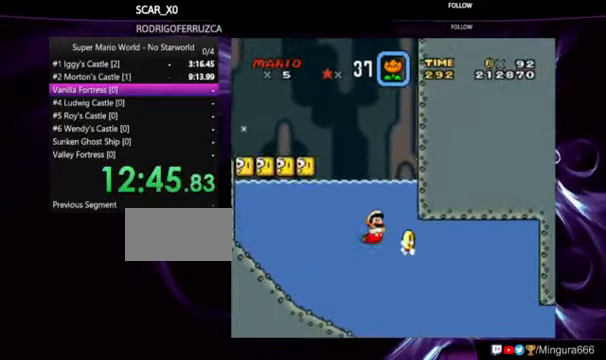
{"buttons": ["Y"], "events": []}
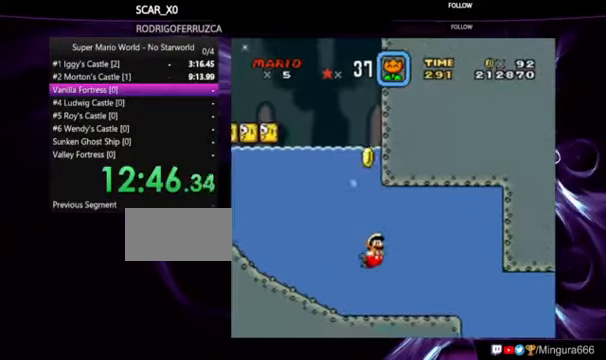
{"buttons": ["Y"], "events": []}
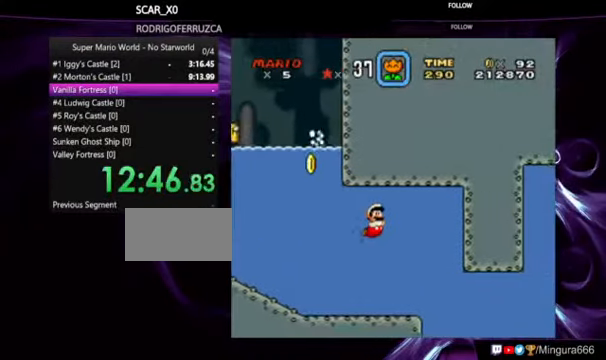
{"buttons": ["Y"], "events": []}
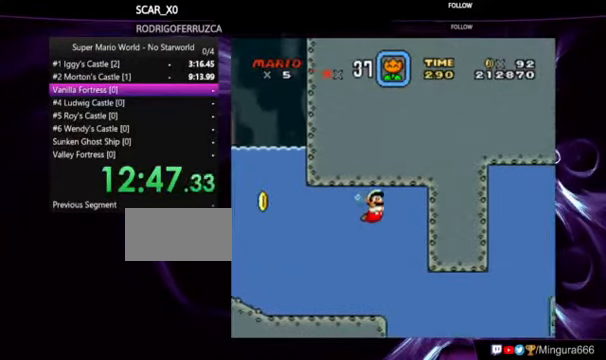
{"buttons": ["Y"], "events": []}
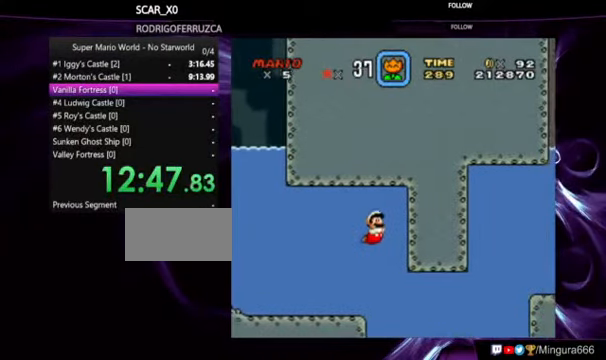
{"buttons": ["Y"], "events": []}
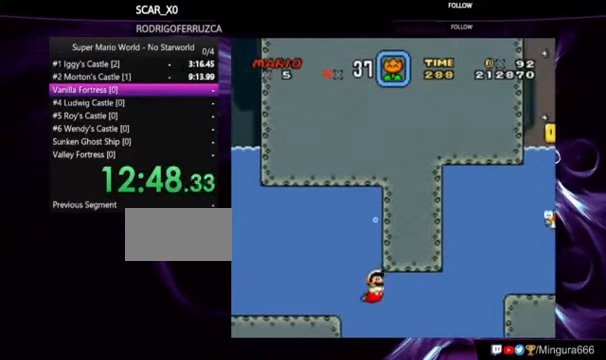
{"buttons": ["Y"], "events": []}
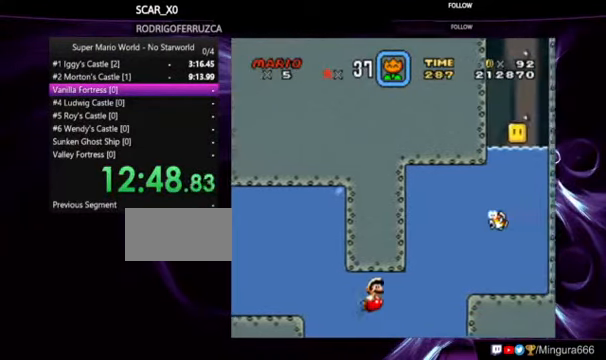
{"buttons": ["Y", "DPAD_UP"], "events": [[466, "DPAD_UP", "down"]]}
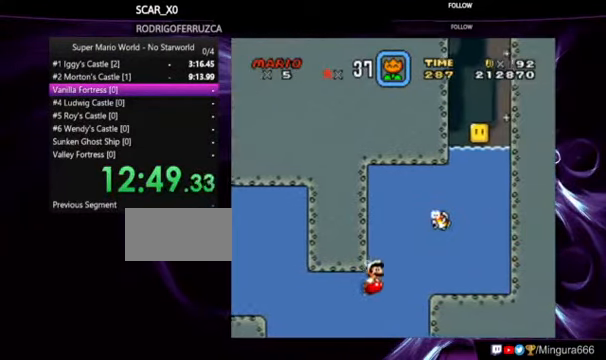
{"buttons": ["Y"], "events": [[300, "DPAD_UP", "up"]]}
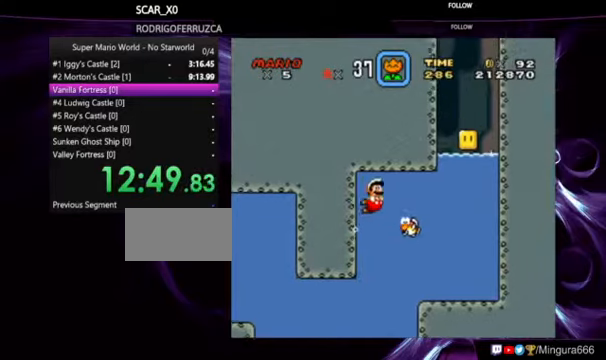
{"buttons": ["Y"], "events": []}
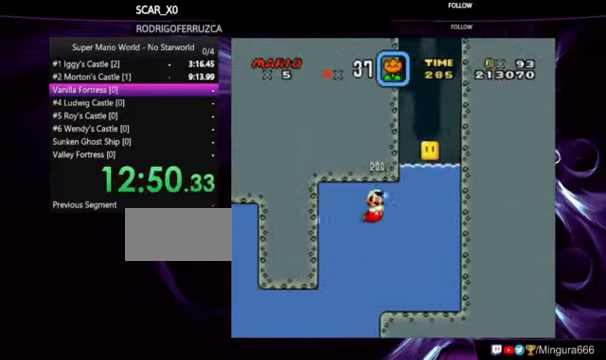
{"buttons": ["Y"], "events": []}
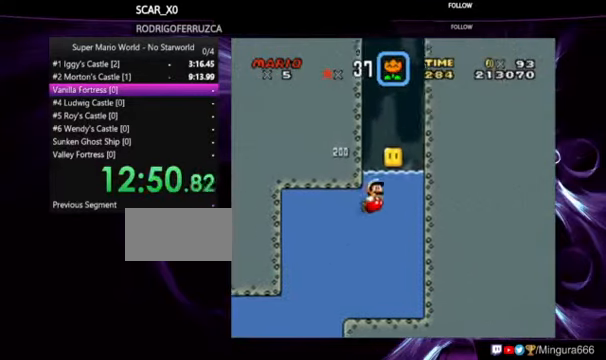
{"buttons": ["Y"], "events": []}
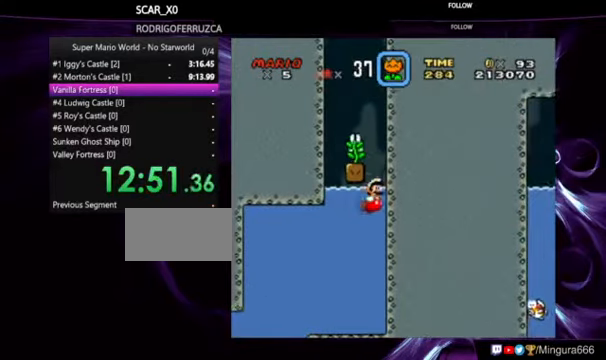
{"buttons": ["Y", "DPAD_UP"], "events": [[34, "DPAD_UP", "down"]]}
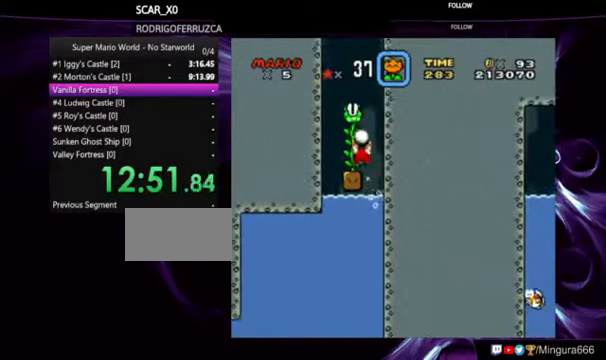
{"buttons": ["Y", "DPAD_UP"], "events": []}
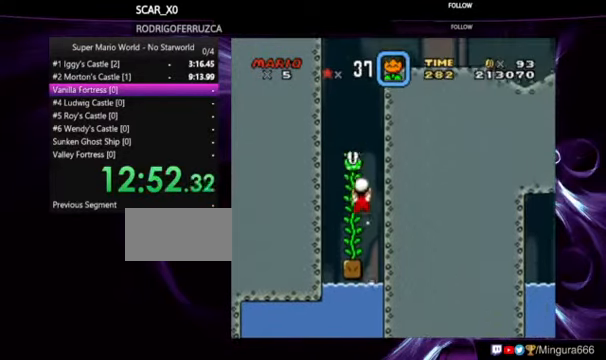
{"buttons": ["Y", "DPAD_UP"], "events": []}
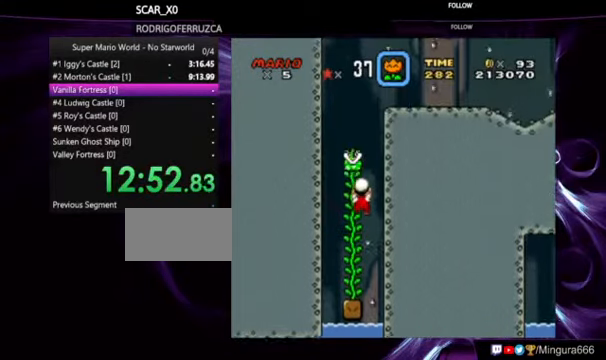
{"buttons": ["Y", "DPAD_UP"], "events": []}
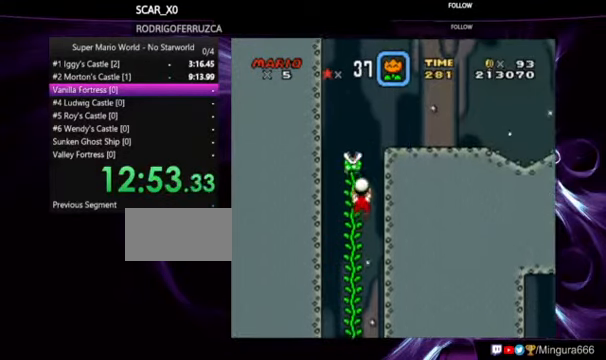
{"buttons": ["Y"], "events": [[34, "DPAD_UP", "up"]]}
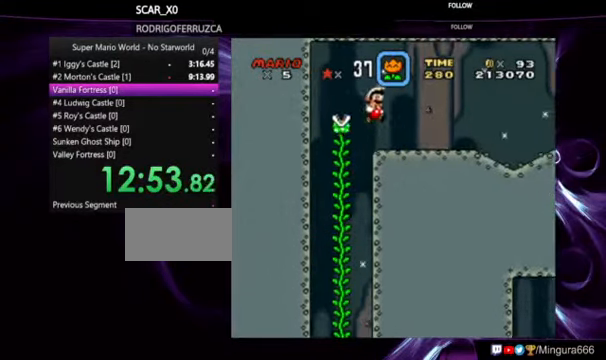
{"buttons": ["Y"], "events": []}
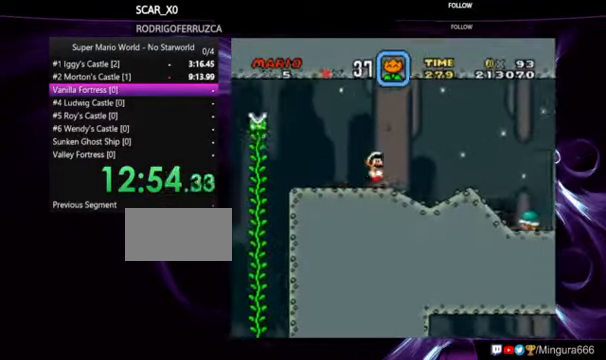
{"buttons": ["Y"], "events": []}
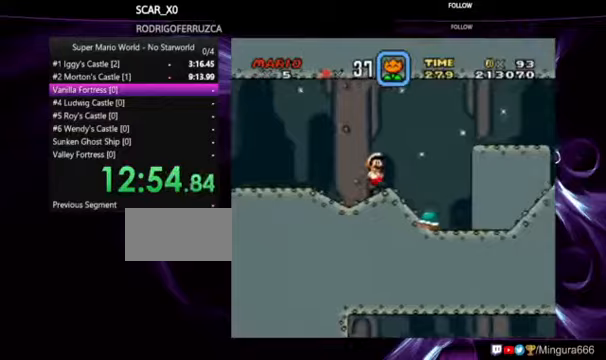
{"buttons": ["Y"], "events": []}
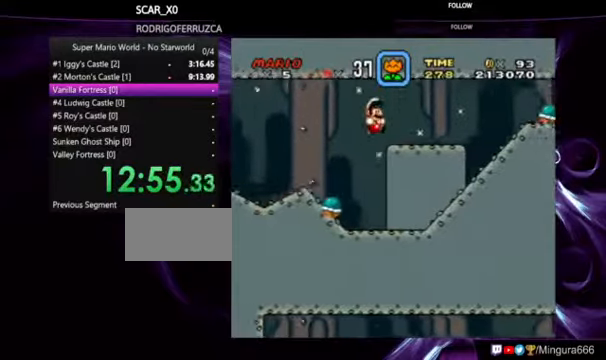
{"buttons": ["Y"], "events": [[267, "DPAD_DOWN", "down"], [433, "DPAD_DOWN", "up"]]}
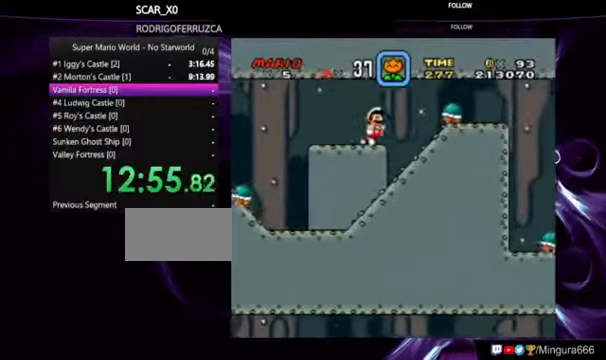
{"buttons": ["Y"], "events": []}
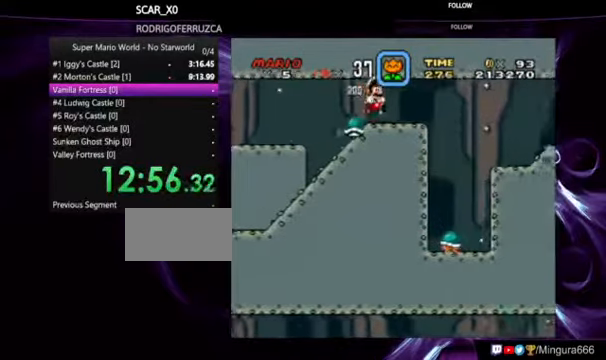
{"buttons": ["Y"], "events": []}
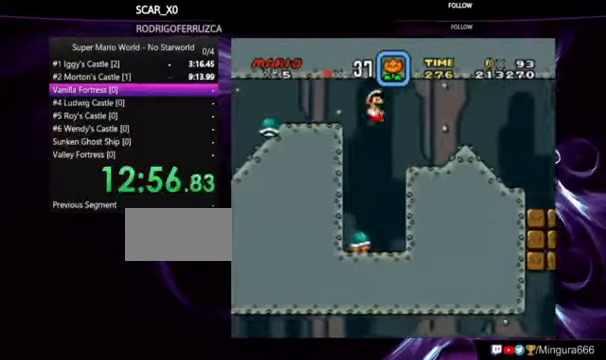
{"buttons": ["Y"], "events": []}